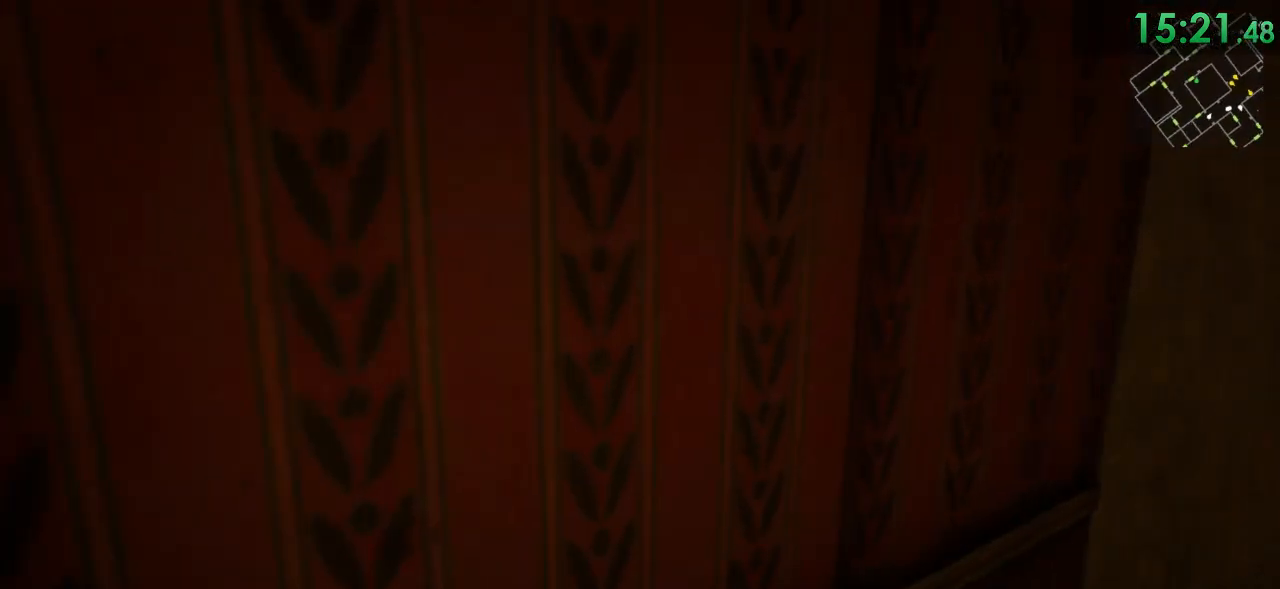
Gameplay with keyboard and mouse; each line is a JSON object with the keys and mouse buttons held at the frame after it. "events" lists presses ("down") and releases ("up") of "1", "2", "3", "4", "5", "a", "alt", "c", "ctrl", "d", "e", "f", "q", "r", "s", "shift", "space", "tab", "v", "w", "x", "z", "mouse_left", "mouse_middle", "mouse_right", "mouse_wheel_up" and "mouse_wheel_down" between this image and that frame as [ms after this image, input, new state], when the widget could be followed in between. "mouse_left", "mouse_middle", "mouse_right", "mouse_wheel_up", "mouse_wheel_down" = the "left", "middle", "right", "wheel_up", "wheel_down" buttons of the "mouse" list. No other keys are recorded. Mouse movement is not recorded.
{"keys": ["shift", "w"], "mouse": [], "events": [[500, "a", "up"]]}
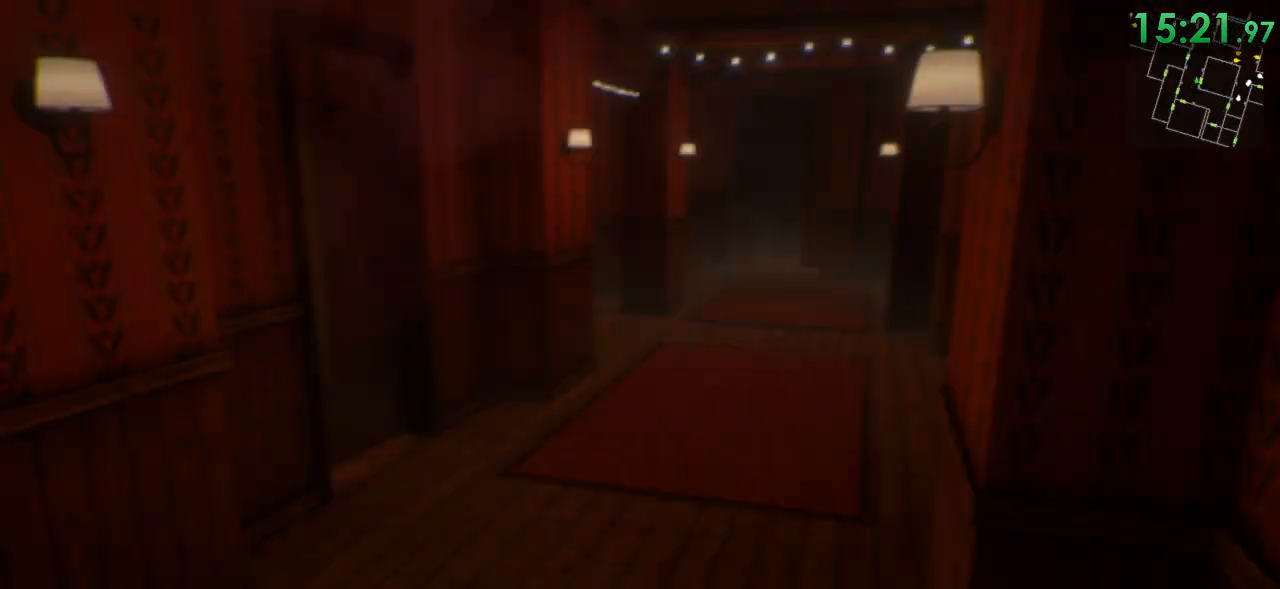
{"keys": ["shift", "w"], "mouse": [], "events": [[50, "r", "down"], [150, "r", "up"]]}
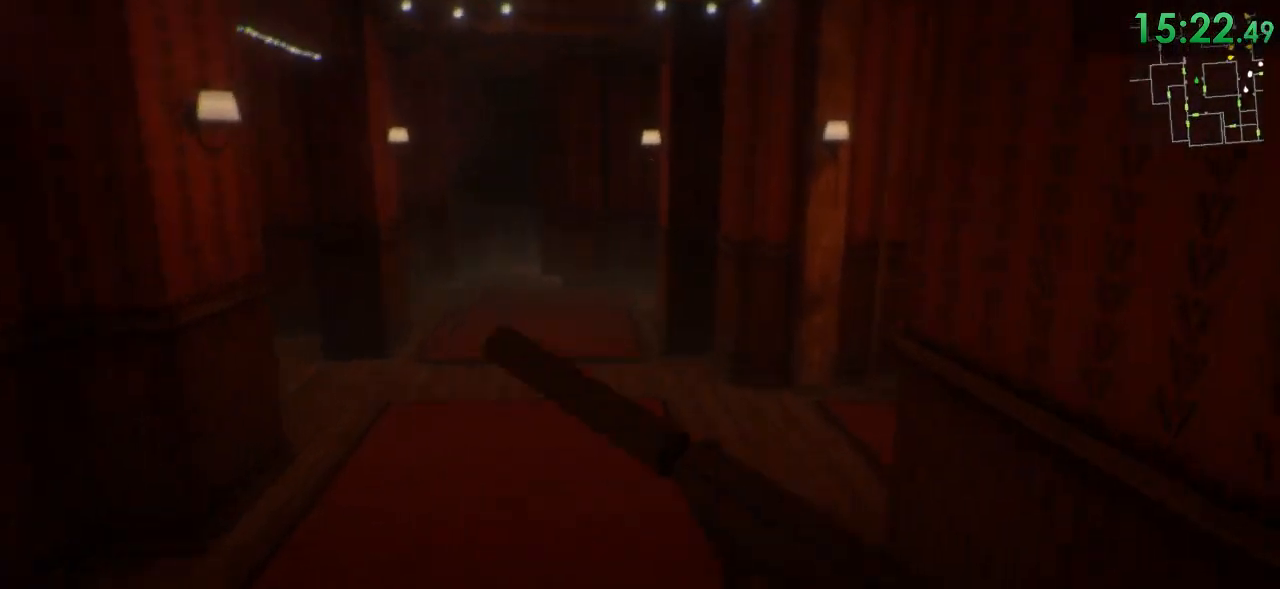
{"keys": ["shift", "w"], "mouse": [], "events": []}
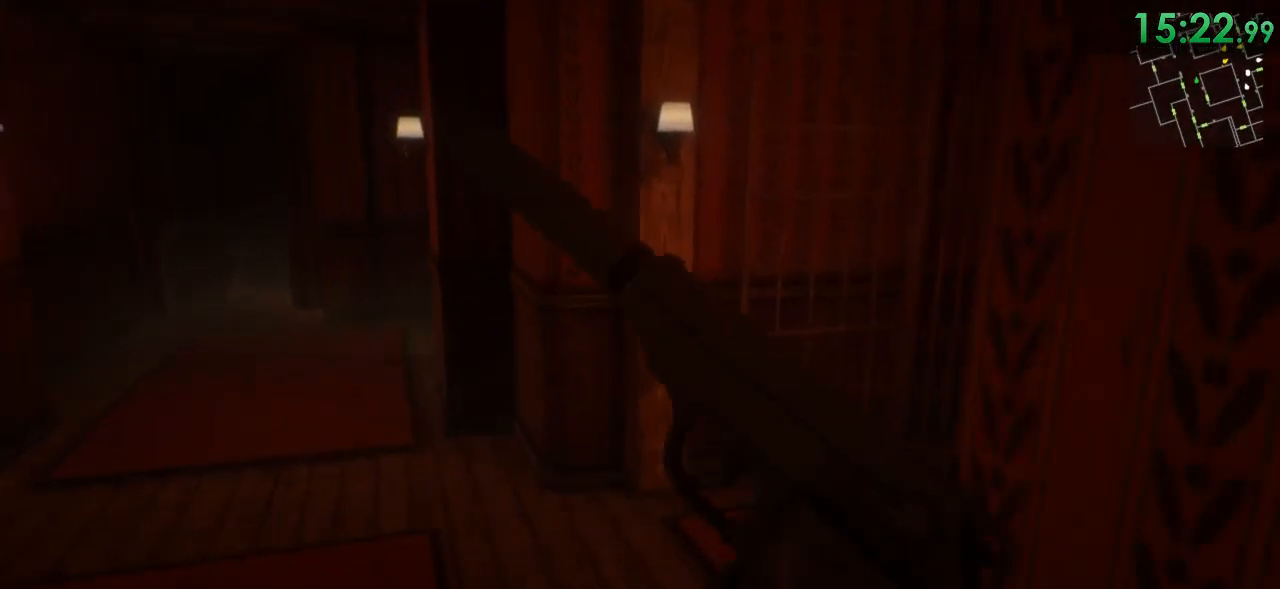
{"keys": ["shift", "w"], "mouse": [], "events": []}
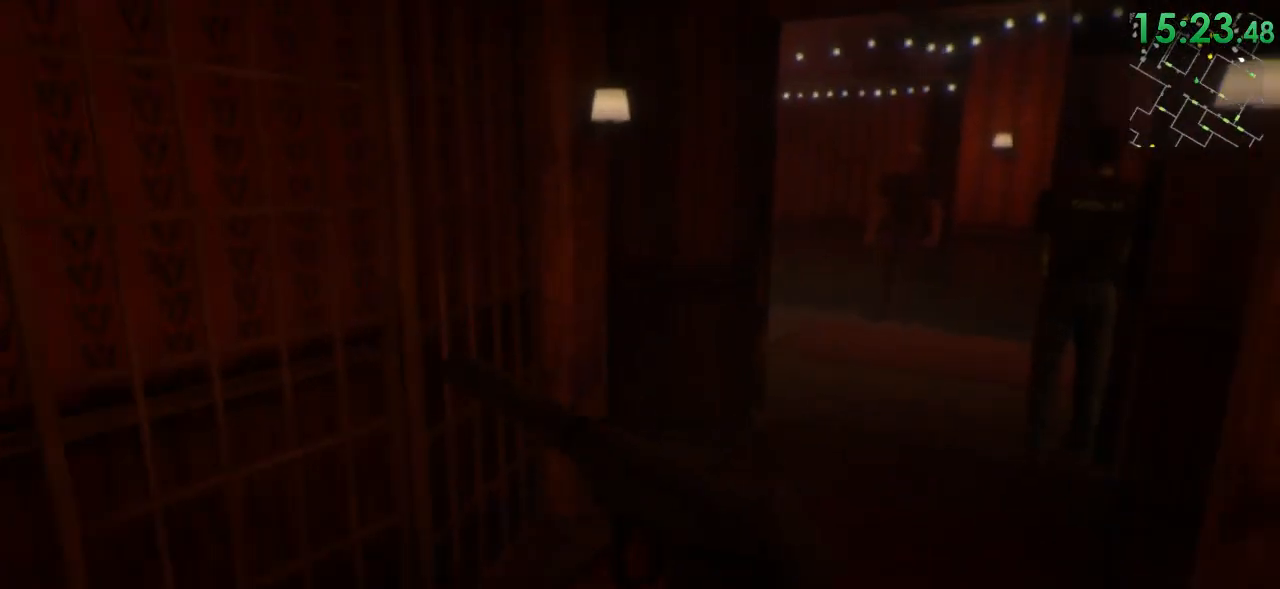
{"keys": ["shift", "w"], "mouse": [], "events": []}
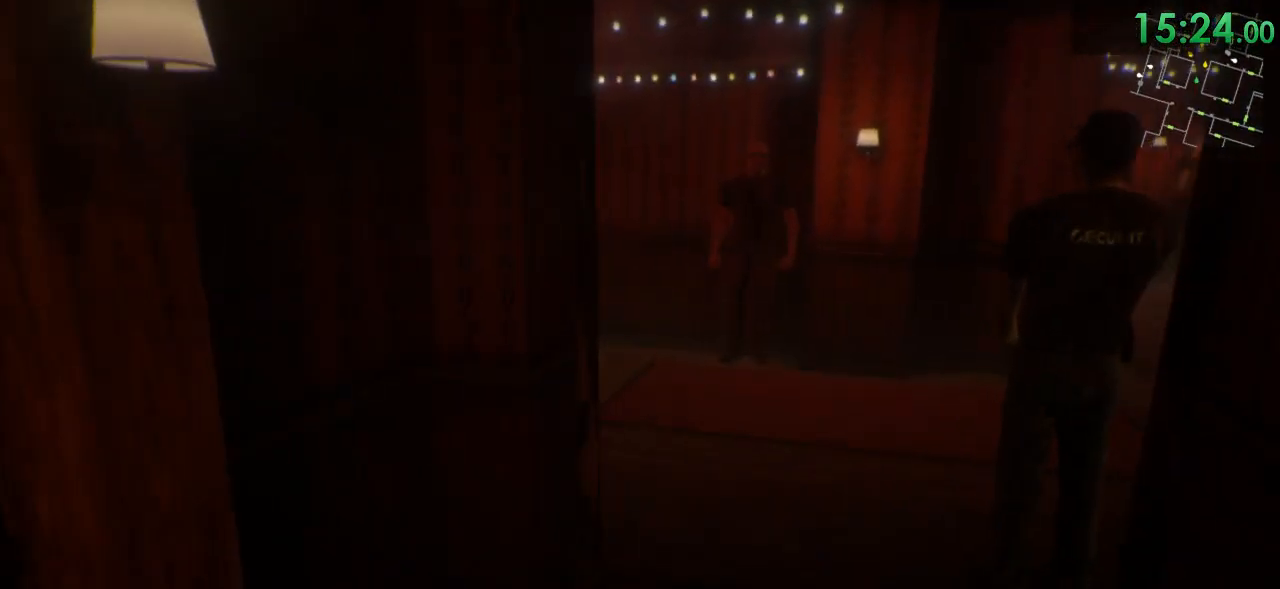
{"keys": ["d", "shift", "w"], "mouse": [], "events": [[117, "d", "down"]]}
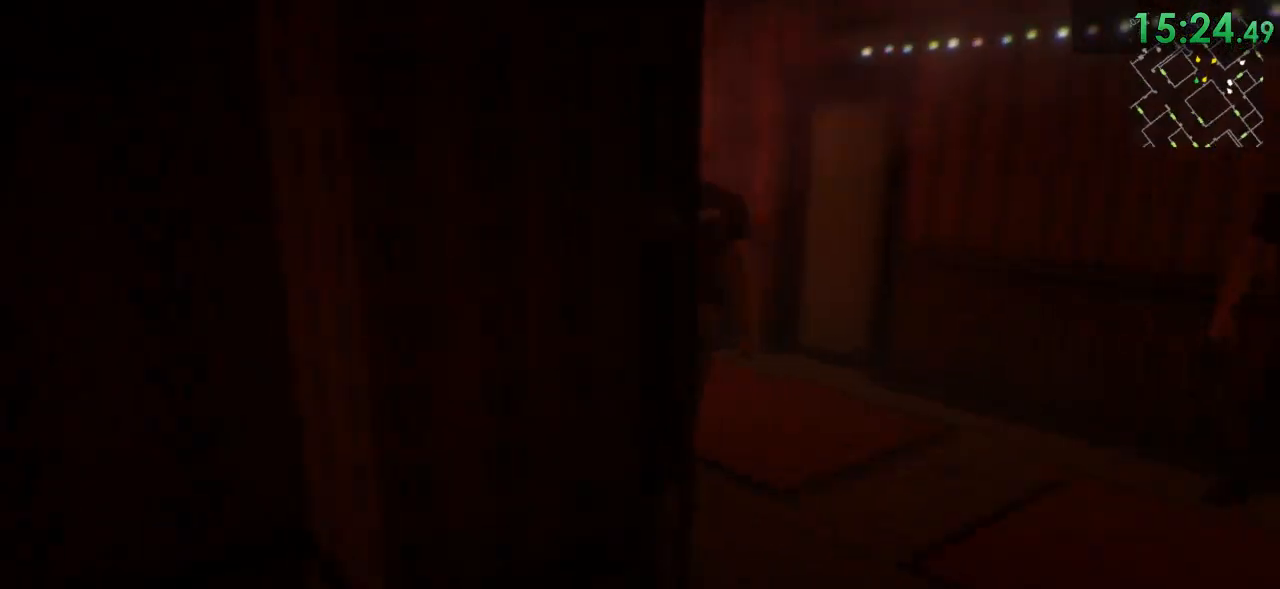
{"keys": ["shift", "w"], "mouse": [], "events": [[450, "d", "up"]]}
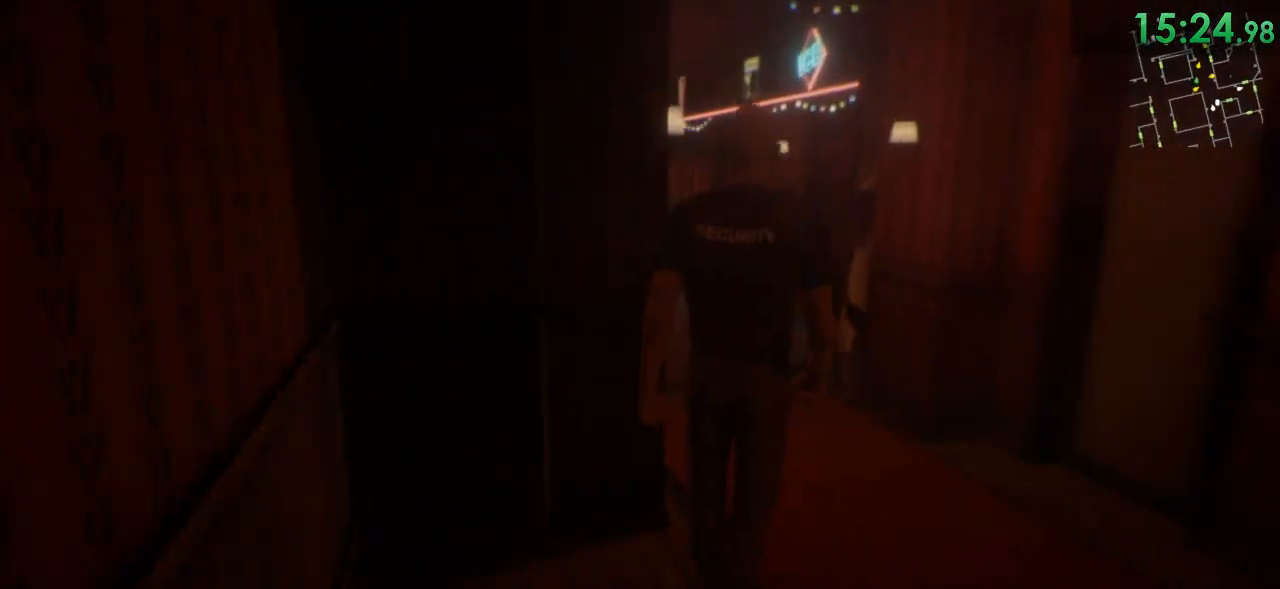
{"keys": ["d", "shift", "w"], "mouse": [], "events": [[50, "d", "down"], [333, "d", "up"], [467, "d", "down"]]}
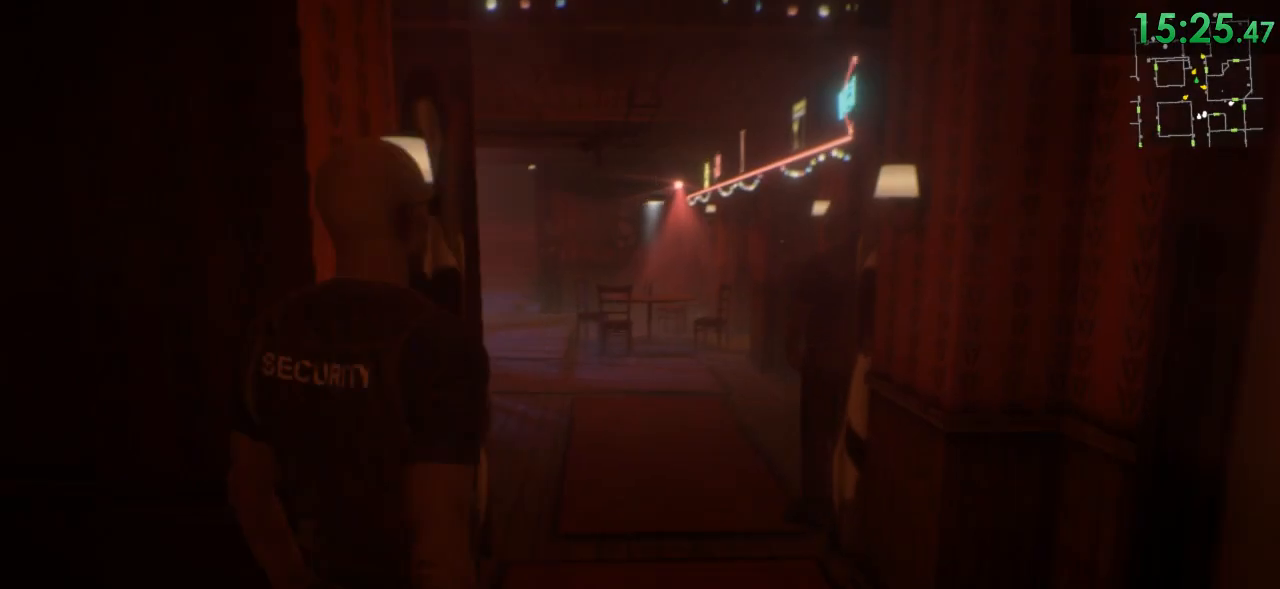
{"keys": ["shift", "w"], "mouse": [], "events": [[117, "d", "up"]]}
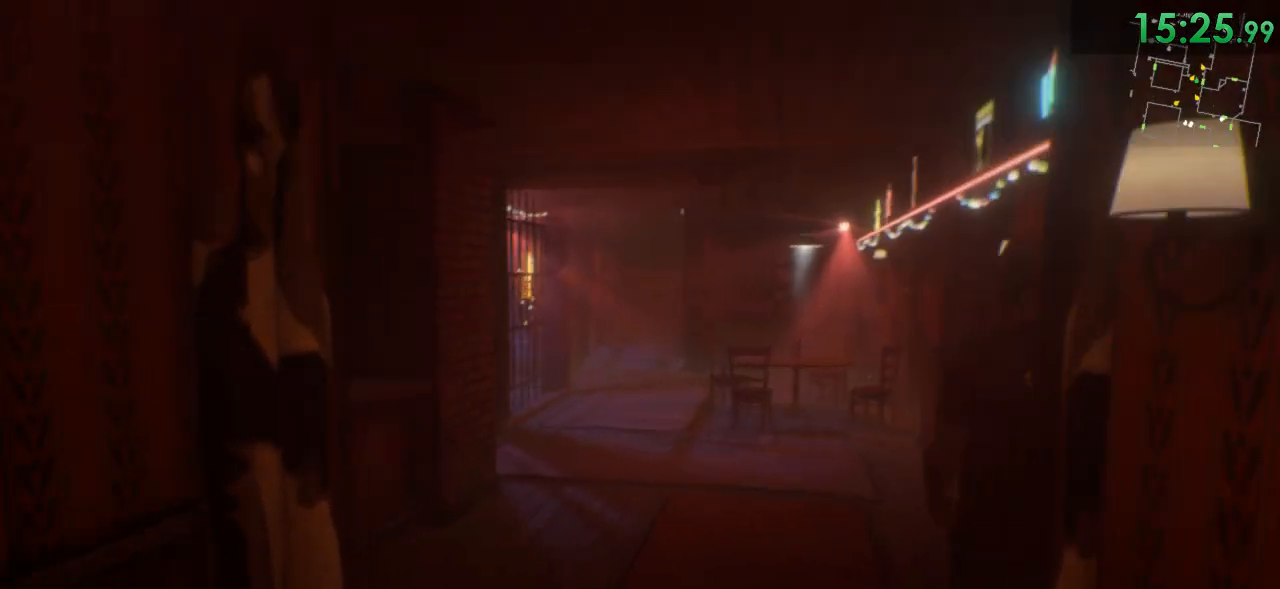
{"keys": ["shift", "w"], "mouse": [], "events": [[67, "space", "down"], [167, "space", "up"]]}
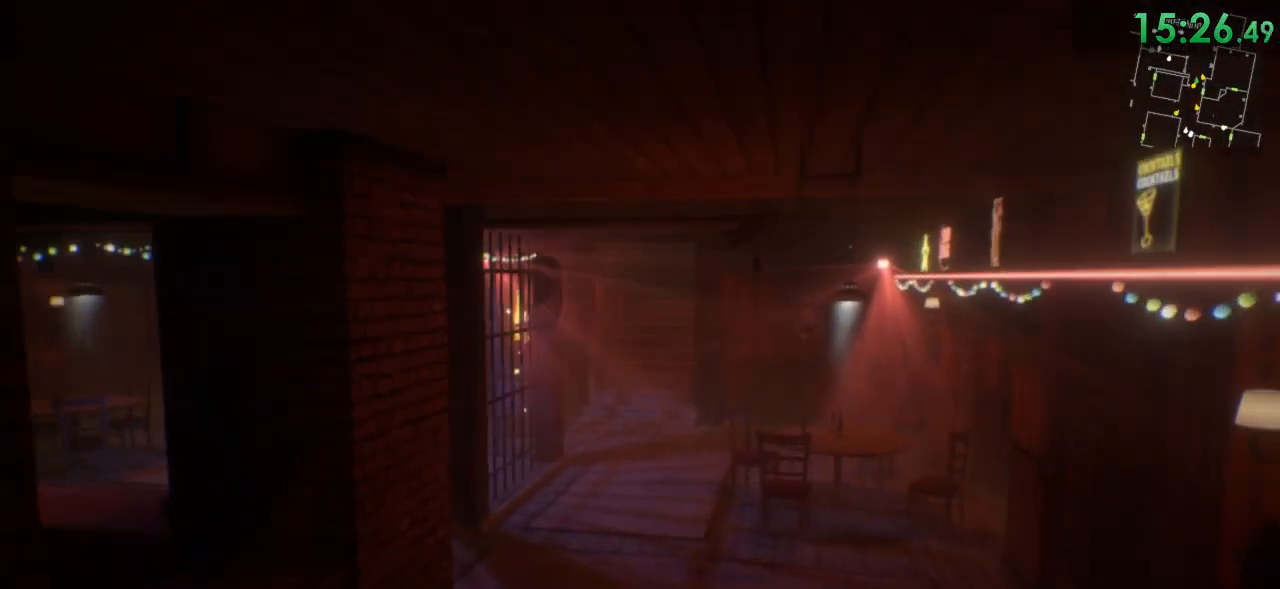
{"keys": ["shift", "w"], "mouse": [], "events": [[150, "space", "down"], [283, "space", "up"]]}
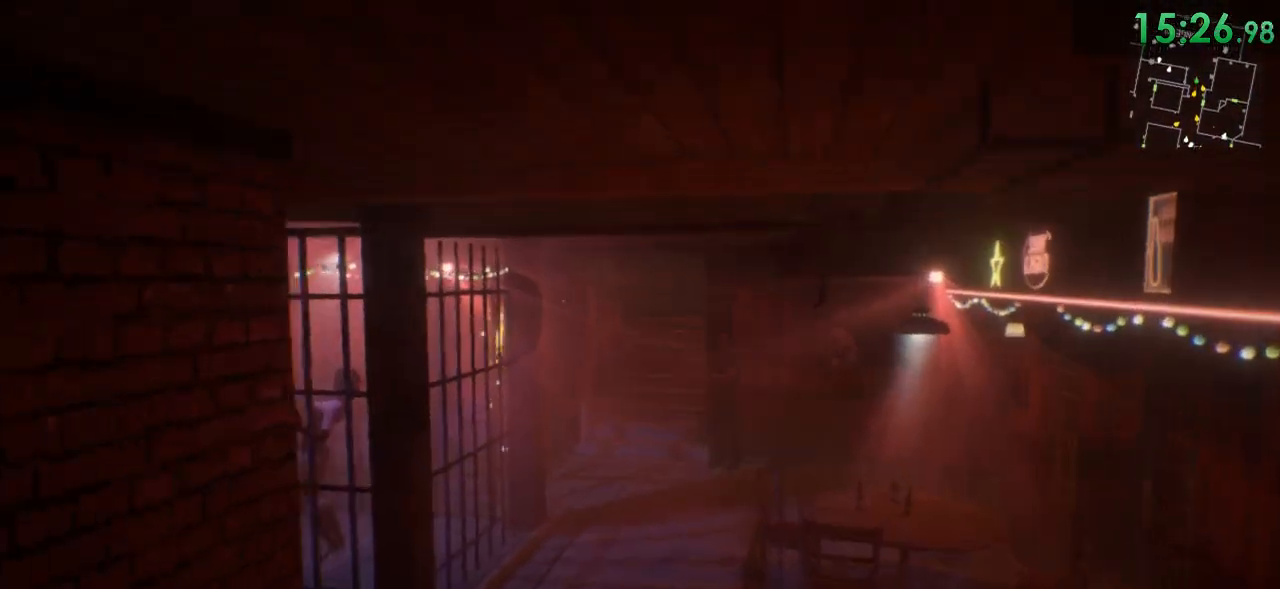
{"keys": ["shift", "w"], "mouse": [], "events": [[233, "space", "down"], [367, "space", "up"]]}
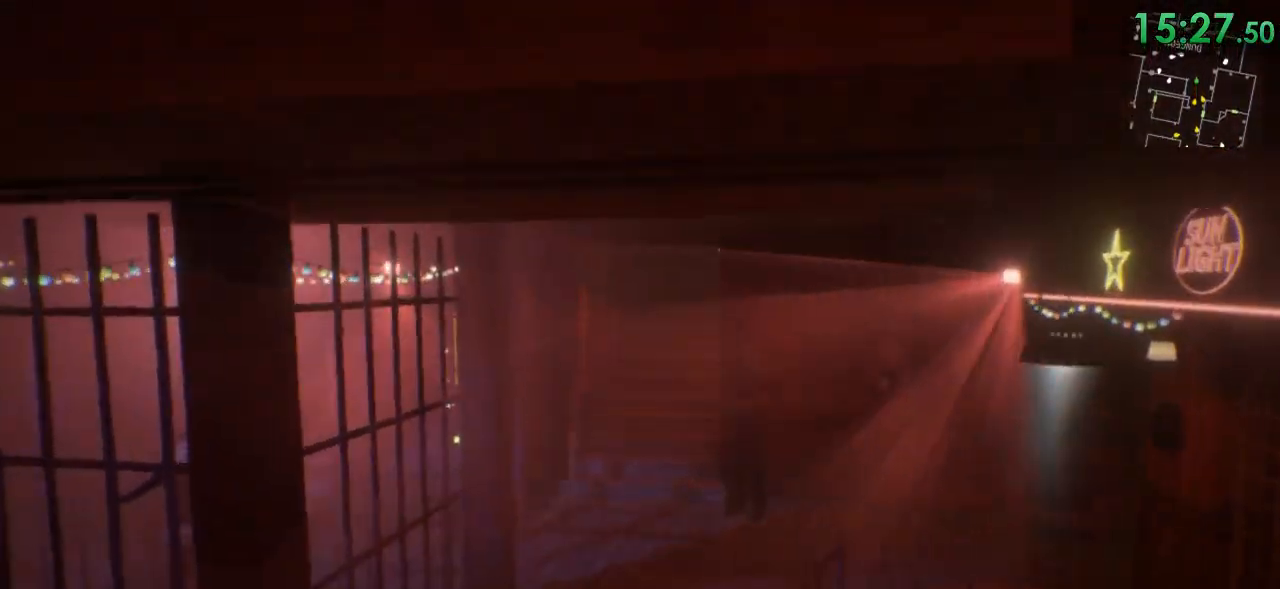
{"keys": ["shift", "w"], "mouse": [], "events": []}
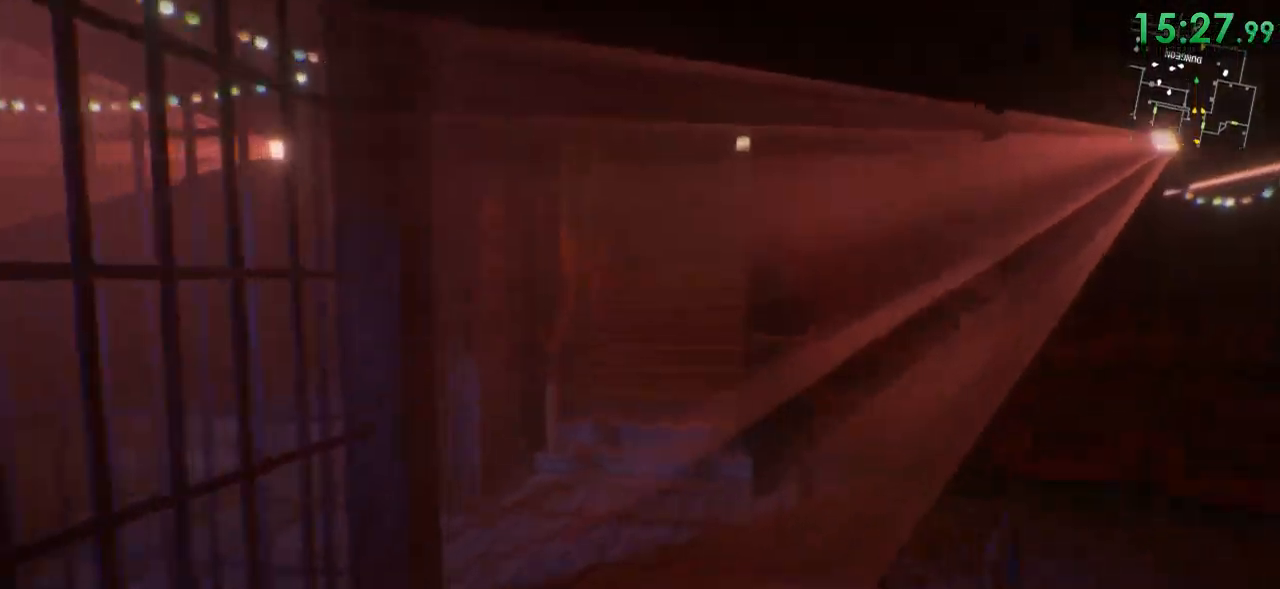
{"keys": ["shift", "space", "w"], "mouse": [], "events": [[500, "space", "down"]]}
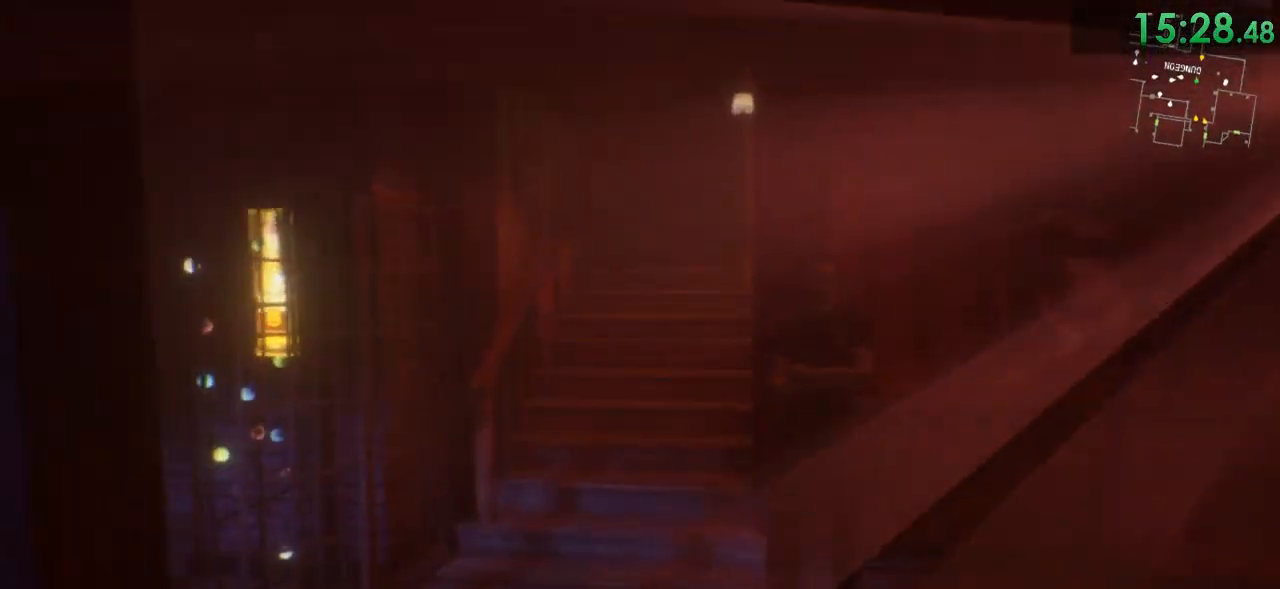
{"keys": ["shift", "w"], "mouse": [], "events": [[150, "space", "up"]]}
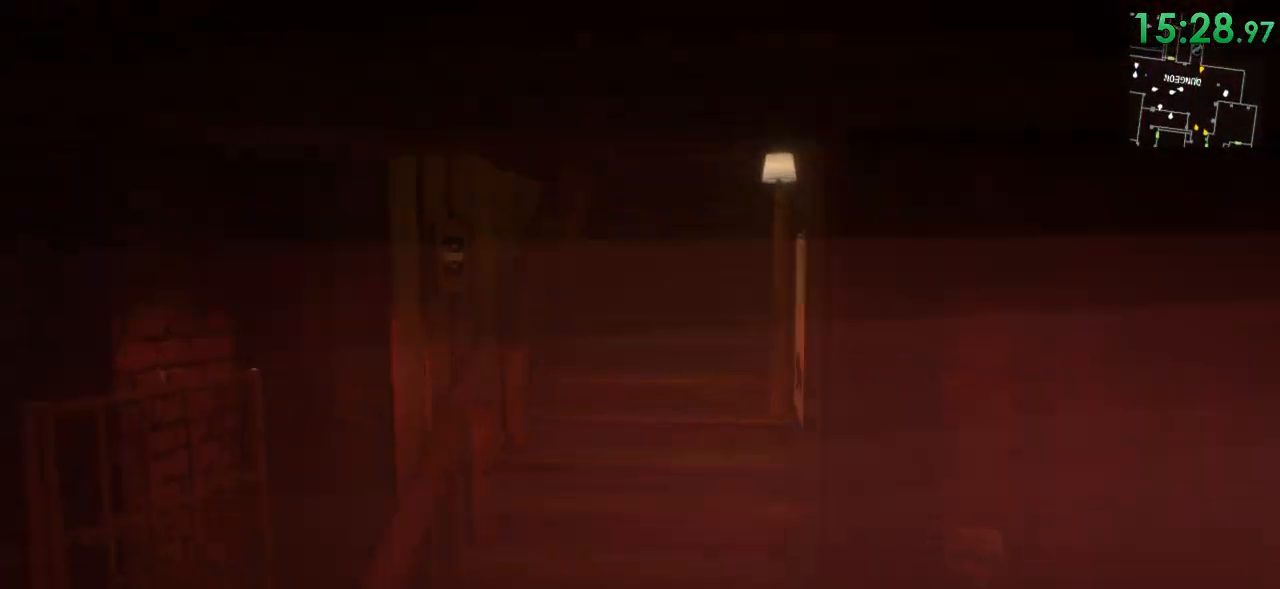
{"keys": ["shift", "space", "w"], "mouse": [], "events": [[433, "space", "down"]]}
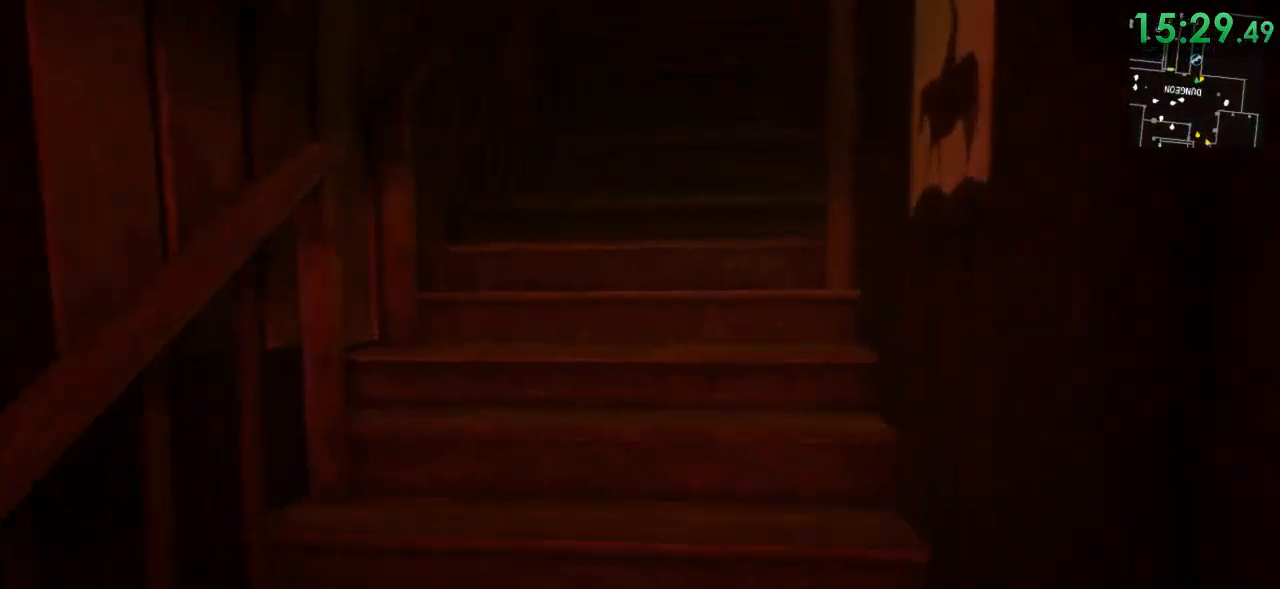
{"keys": ["shift", "w"], "mouse": [], "events": [[67, "space", "up"], [317, "space", "down"], [417, "space", "up"]]}
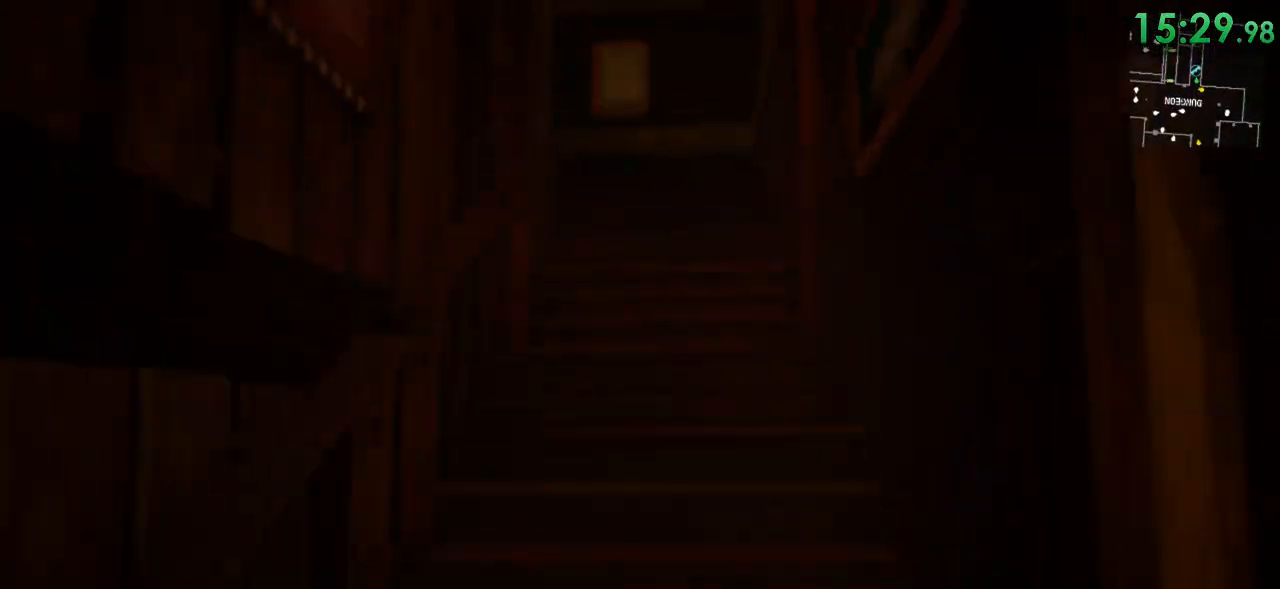
{"keys": ["shift", "w"], "mouse": [], "events": [[100, "space", "down"], [233, "space", "up"]]}
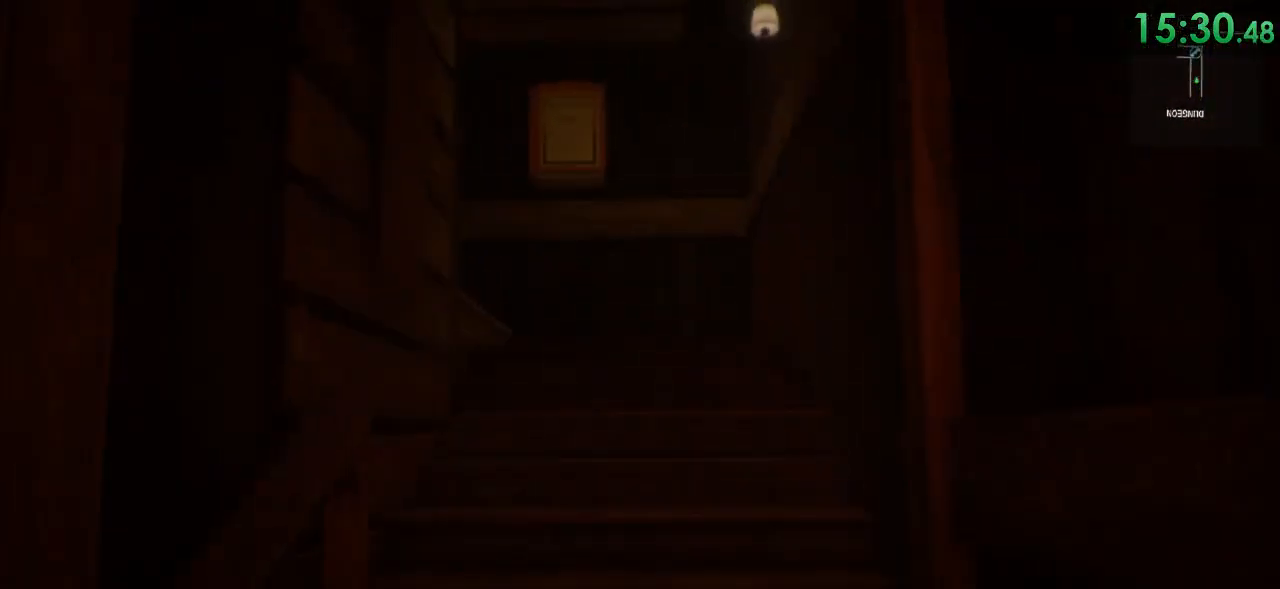
{"keys": ["d", "shift", "space", "w"], "mouse": [], "events": [[83, "space", "down"], [217, "space", "up"], [283, "d", "down"], [467, "space", "down"]]}
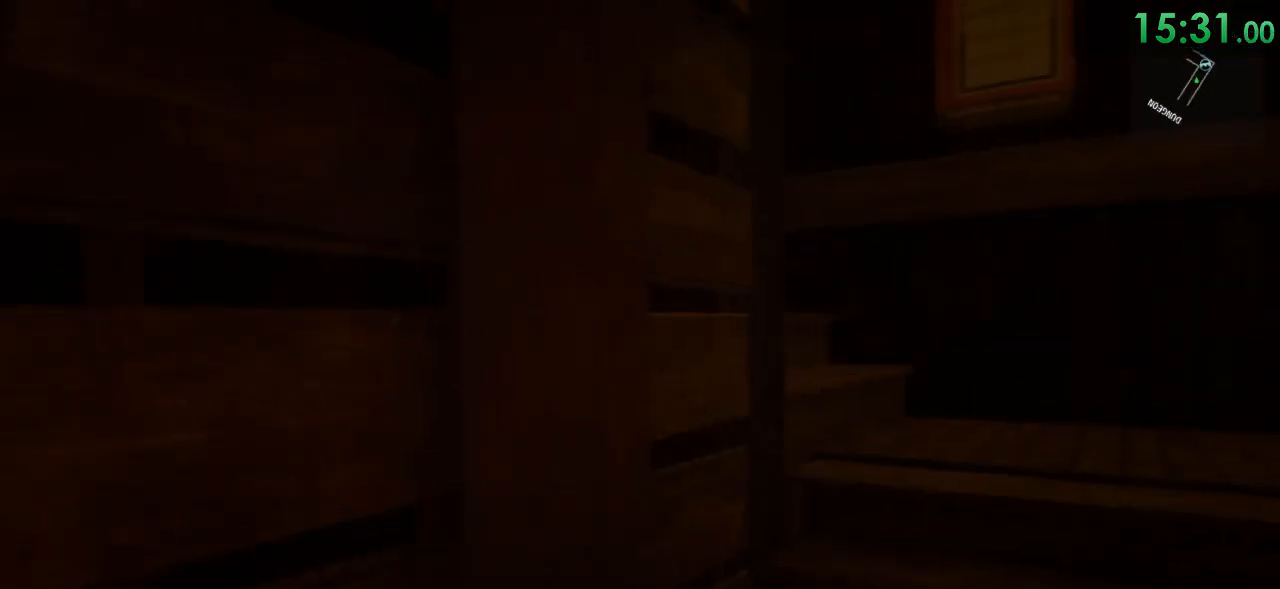
{"keys": ["d", "shift", "space", "w"], "mouse": [], "events": [[100, "space", "up"], [367, "space", "down"]]}
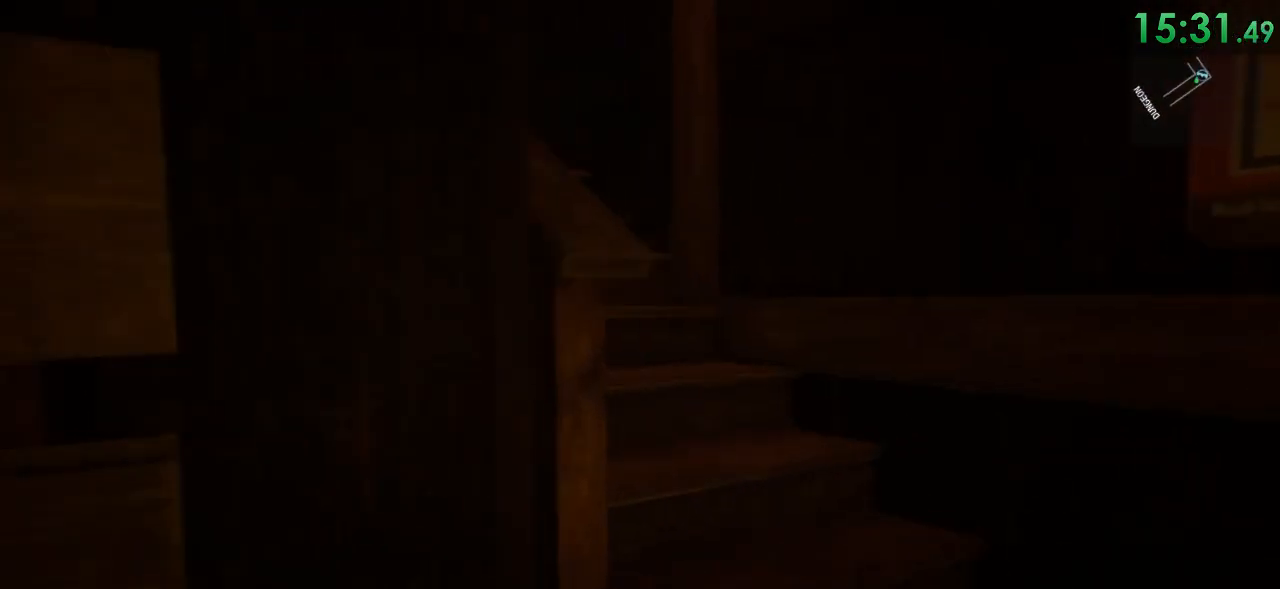
{"keys": ["shift", "w"], "mouse": [], "events": [[17, "space", "up"], [183, "d", "up"]]}
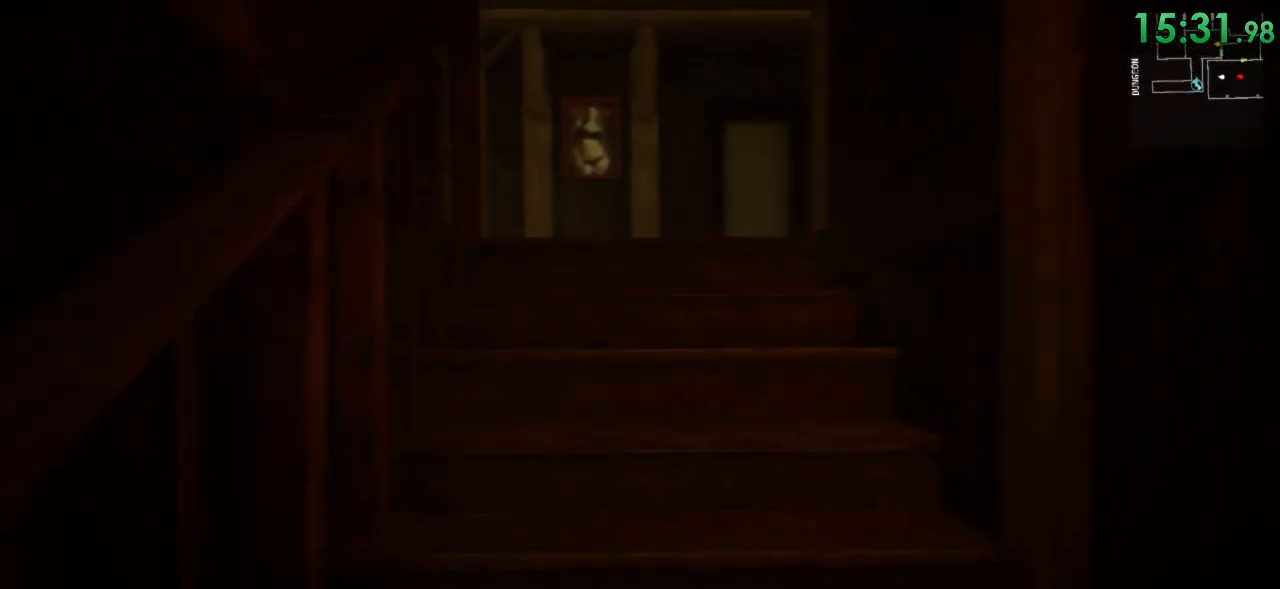
{"keys": ["shift", "w"], "mouse": [], "events": []}
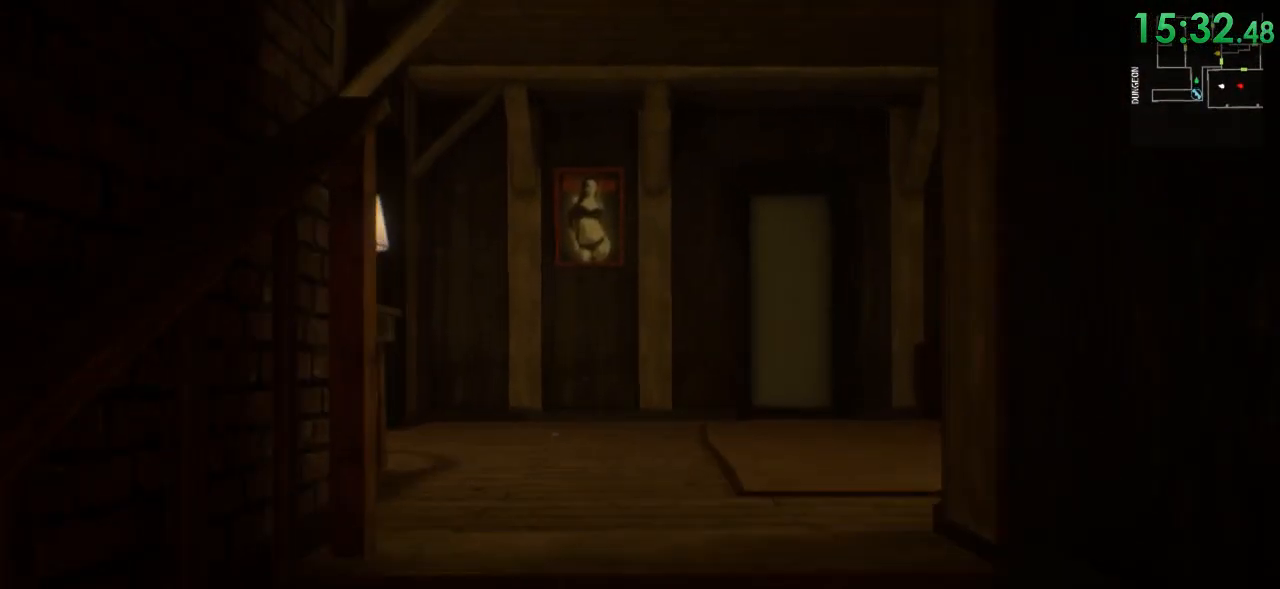
{"keys": ["a", "shift", "w"], "mouse": [], "events": [[233, "a", "down"]]}
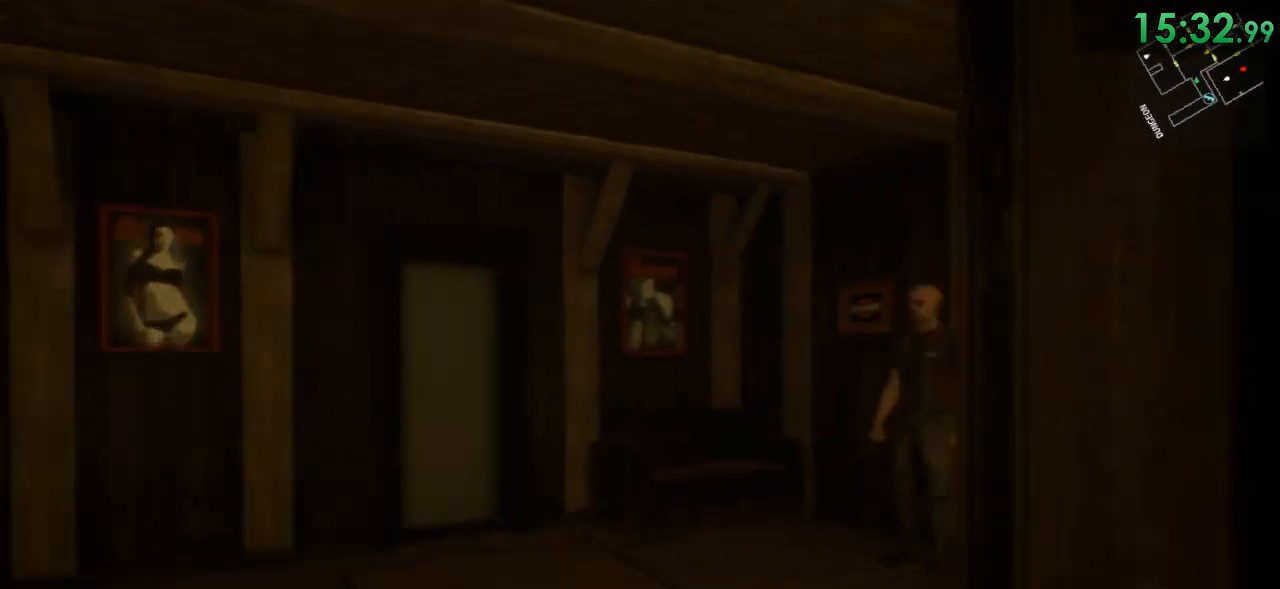
{"keys": ["shift", "w"], "mouse": [], "events": [[417, "a", "up"]]}
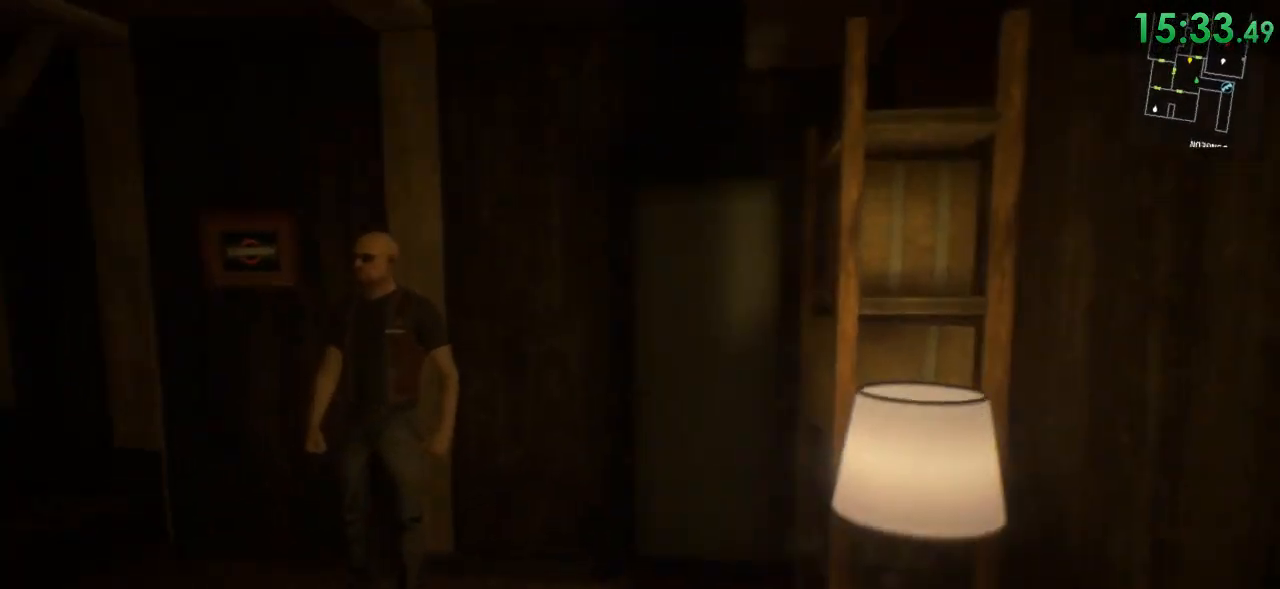
{"keys": ["shift", "w"], "mouse": [], "events": []}
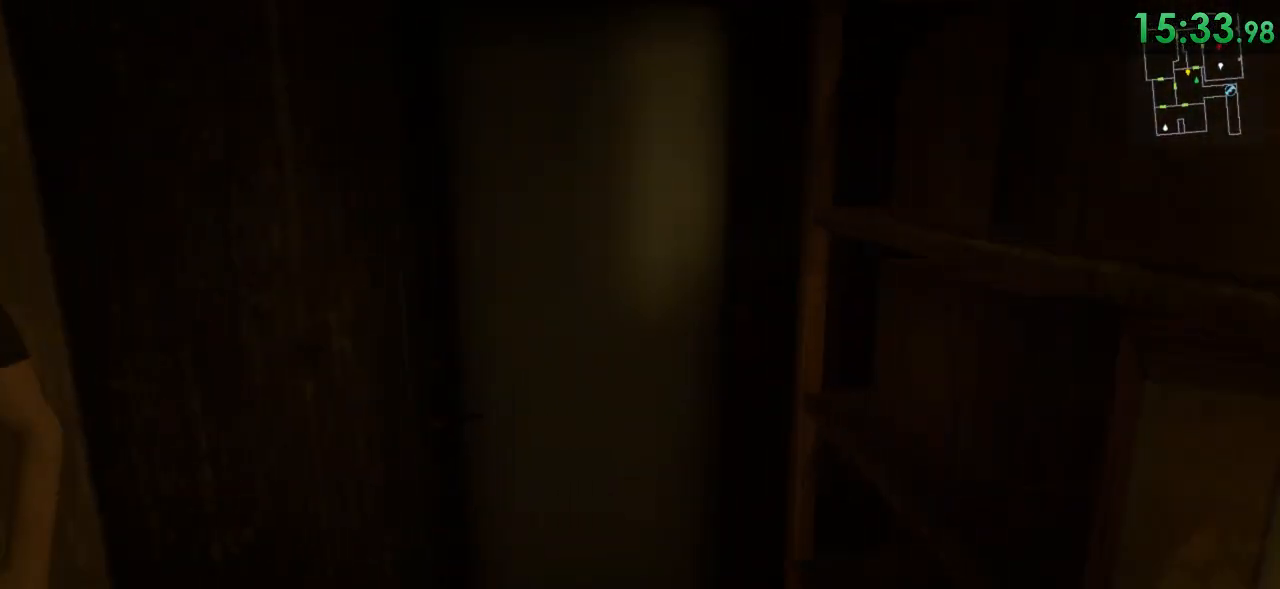
{"keys": ["a", "shift", "w"], "mouse": [], "events": [[250, "f", "down"], [317, "a", "down"], [350, "f", "up"]]}
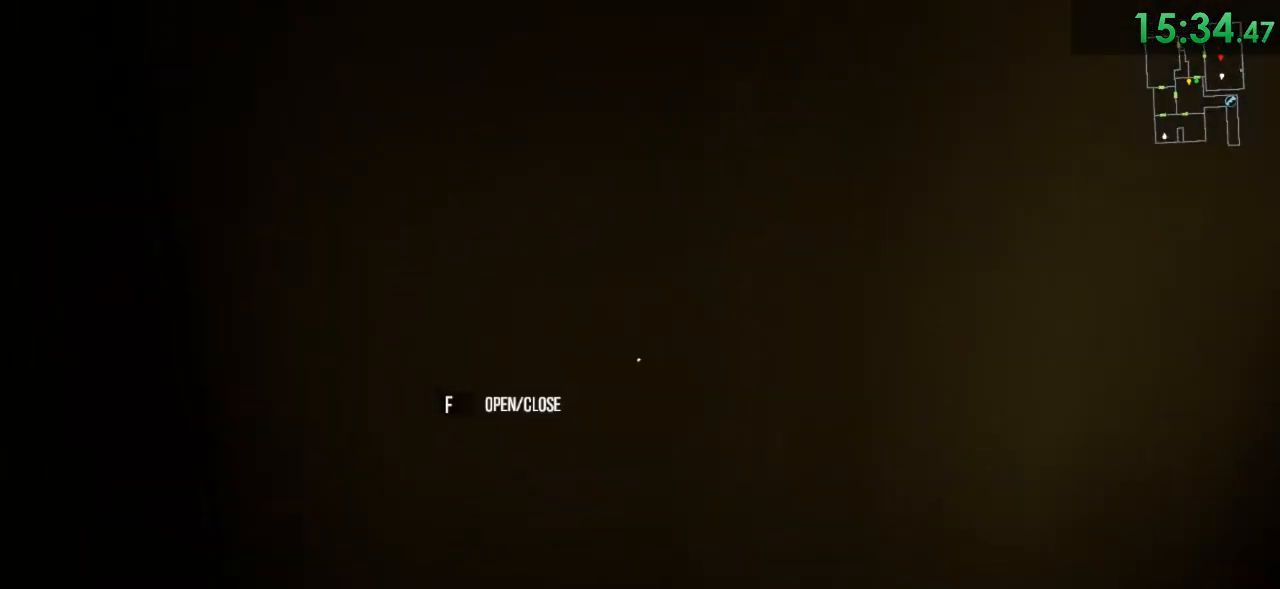
{"keys": ["a"], "mouse": [], "events": [[233, "w", "up"], [300, "shift", "up"]]}
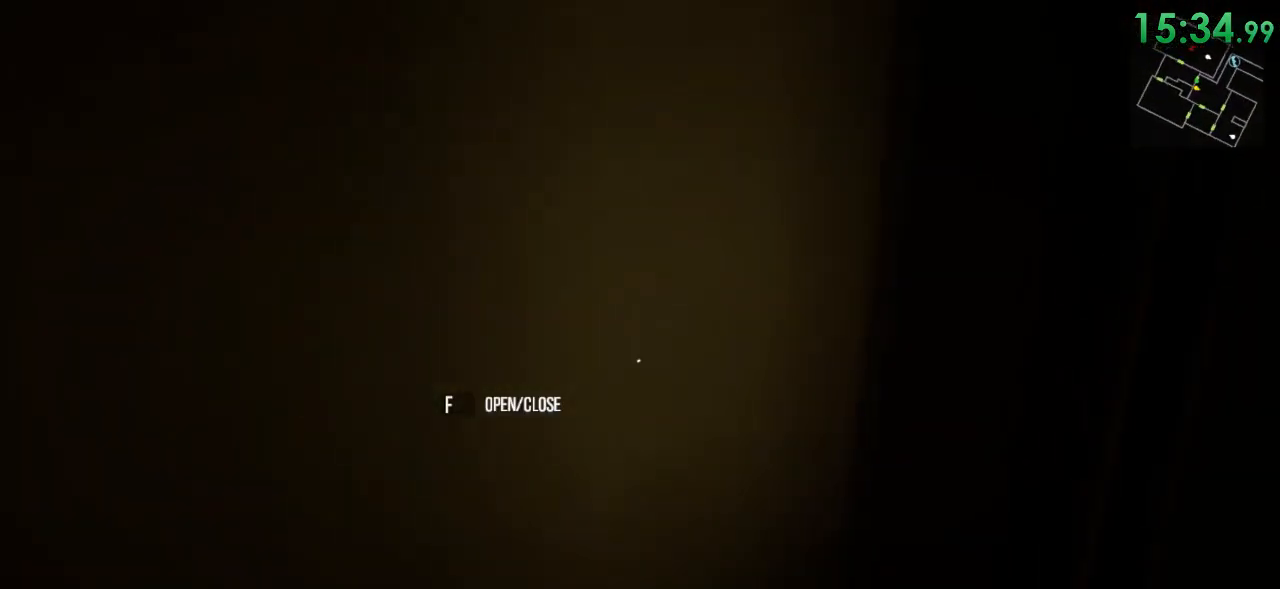
{"keys": ["a"], "mouse": [], "events": []}
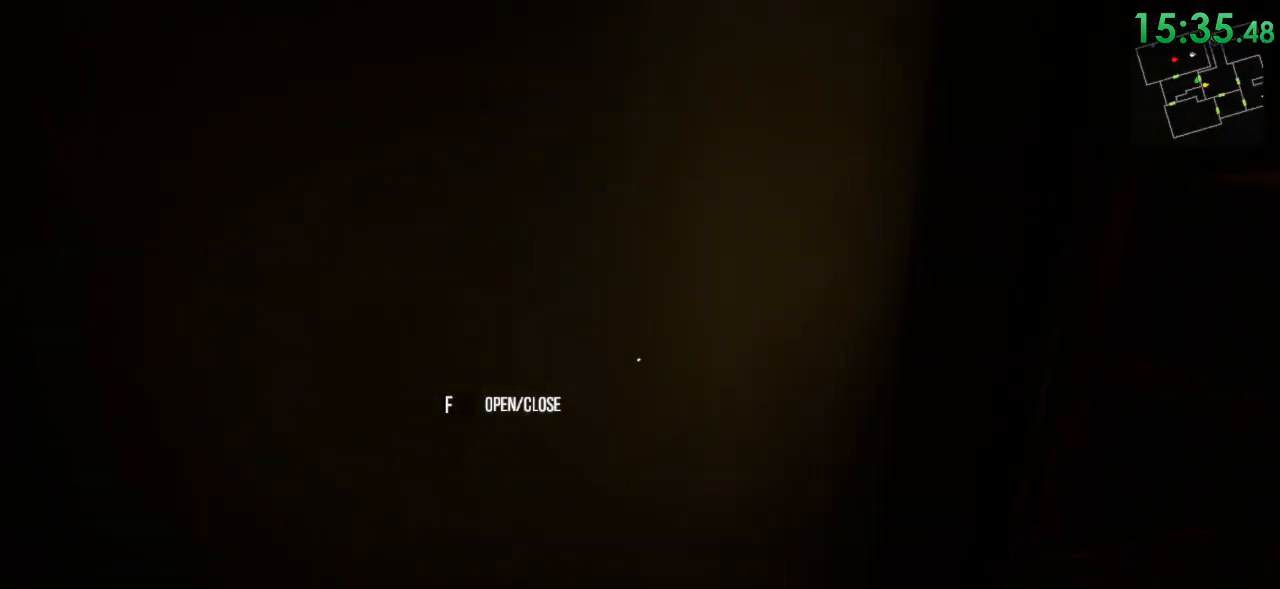
{"keys": ["a", "shift", "w"], "mouse": [], "events": [[133, "f", "down"], [250, "f", "up"], [250, "shift", "down"], [417, "w", "down"]]}
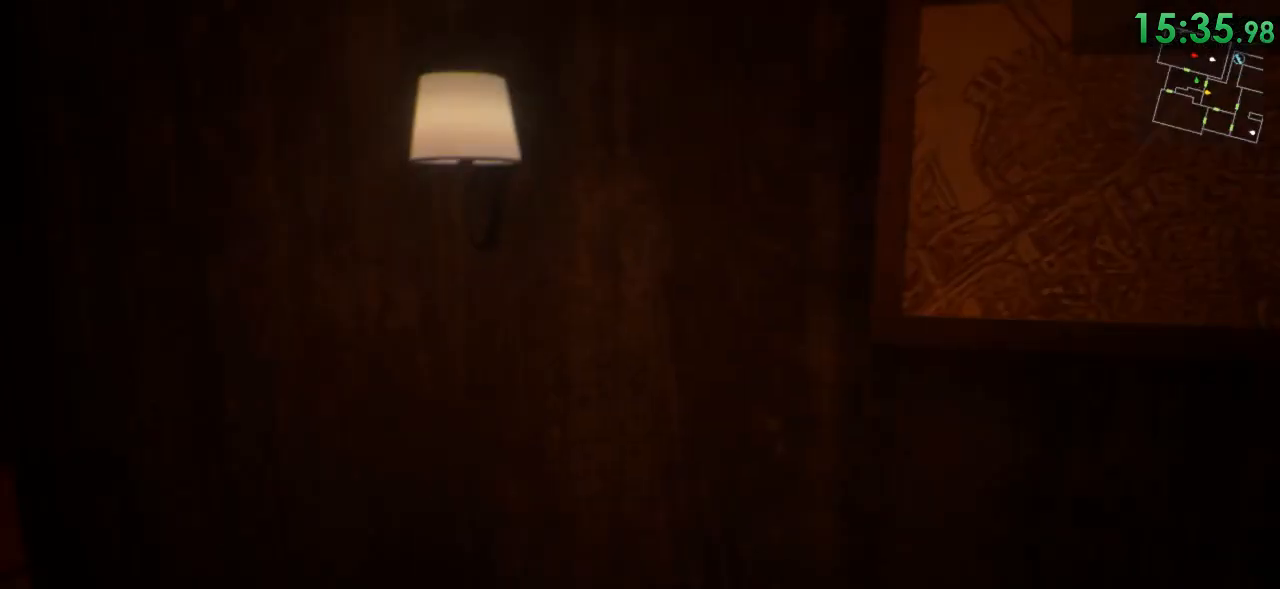
{"keys": ["a", "shift", "w"], "mouse": [], "events": []}
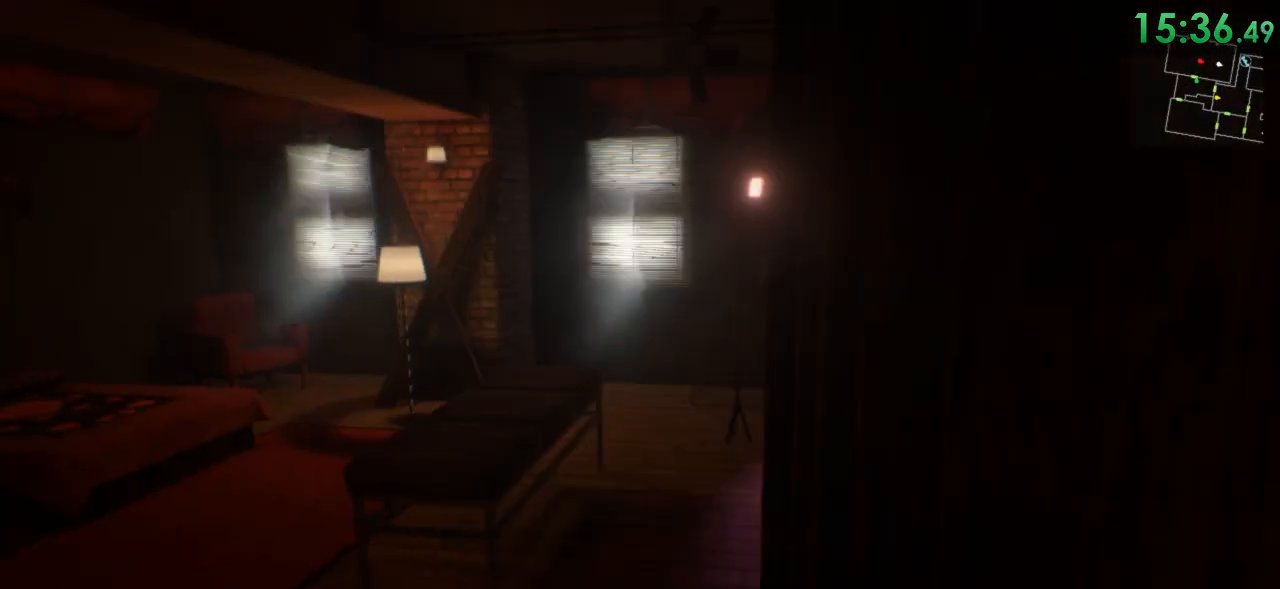
{"keys": ["a", "s", "shift"], "mouse": [], "events": [[33, "a", "up"], [150, "d", "down"], [250, "d", "up"], [283, "a", "down"], [350, "w", "up"], [450, "s", "down"]]}